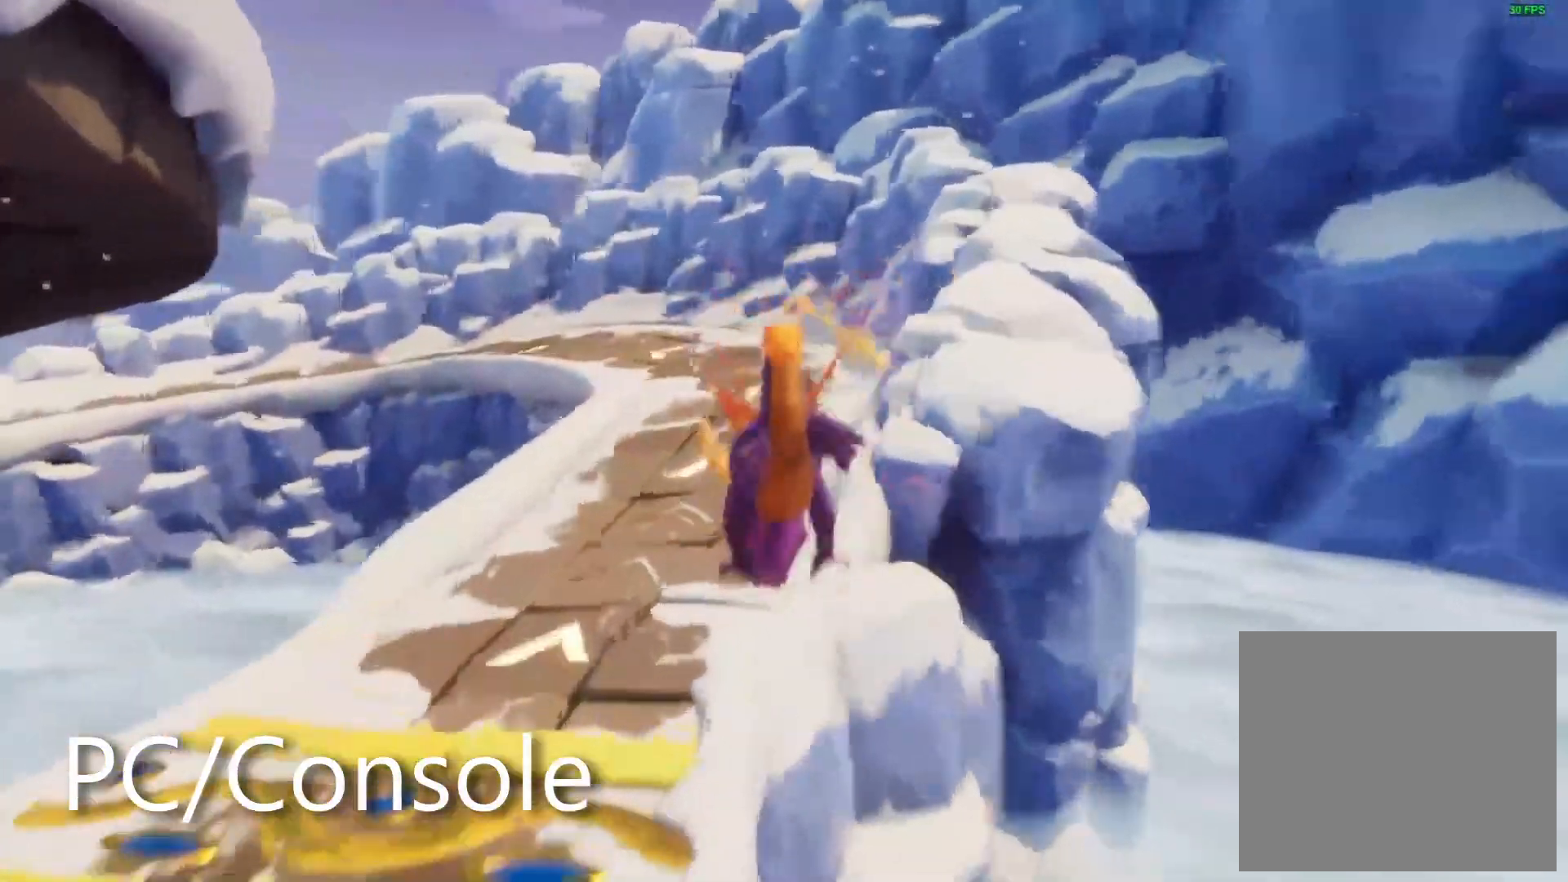
Gameplay with a controller (PlayStation layout); each line is a JSON object with the inputs held at the frame after it. "events" lists button and stick changes between this image and that frame as [ms after this image, input, new state], when the widget could be followed in between. Not read: R2 R3 SELECT START.
{"buttons": ["SQUARE", "DPAD_LEFT"], "left_stick": "left", "right_stick": "center", "events": [[500, "DPAD_LEFT", "down"]]}
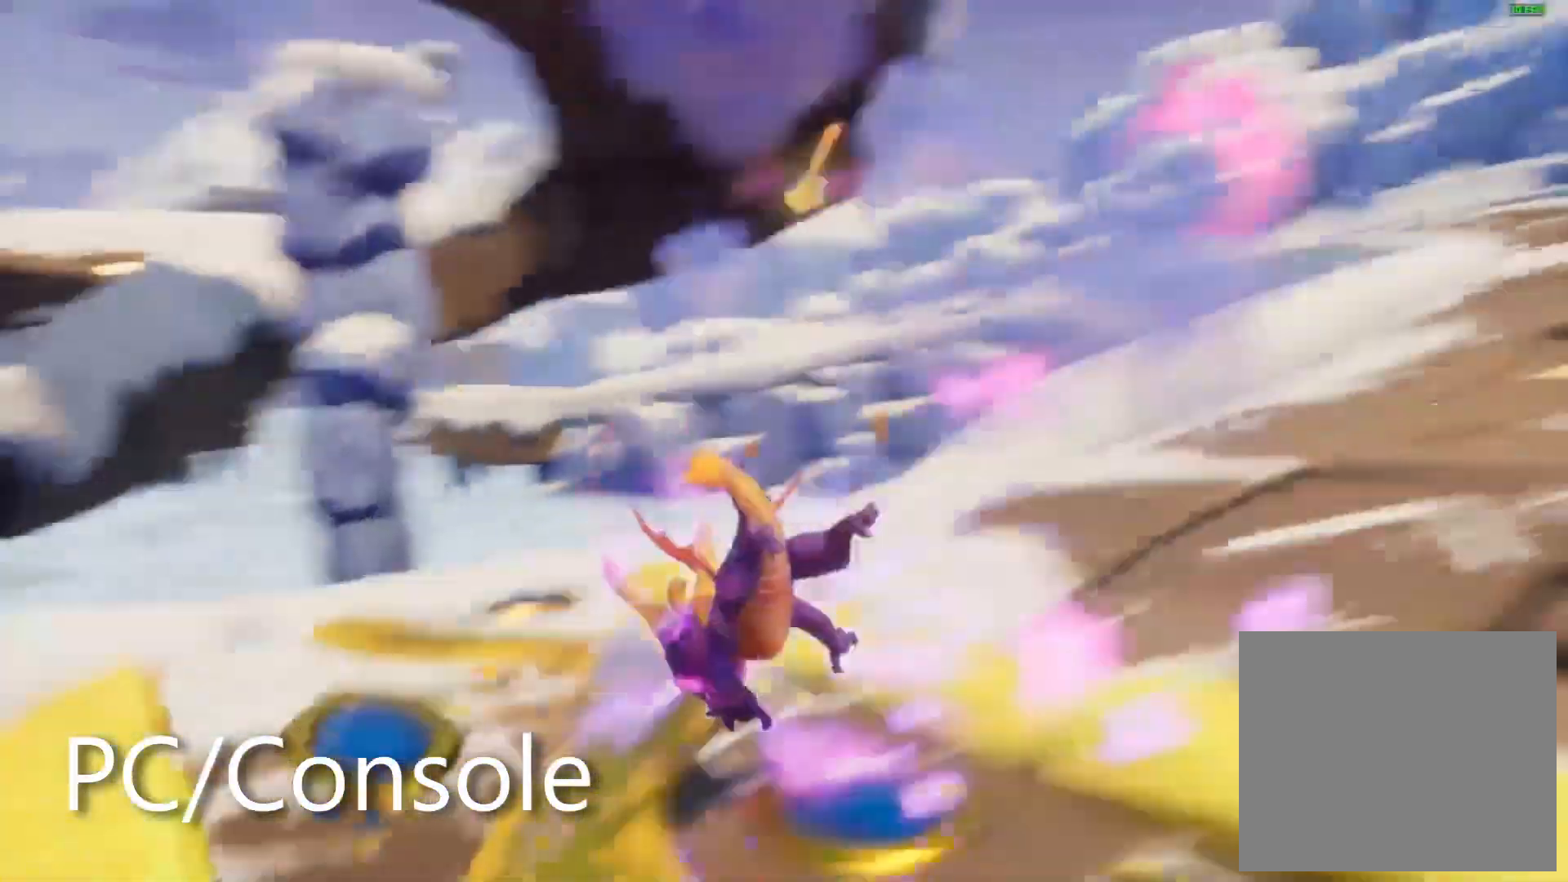
{"buttons": ["CROSS", "SQUARE"], "left_stick": "center", "right_stick": "center", "events": [[167, "CROSS", "down"], [183, "DPAD_LEFT", "up"], [467, "left_stick", "center"]]}
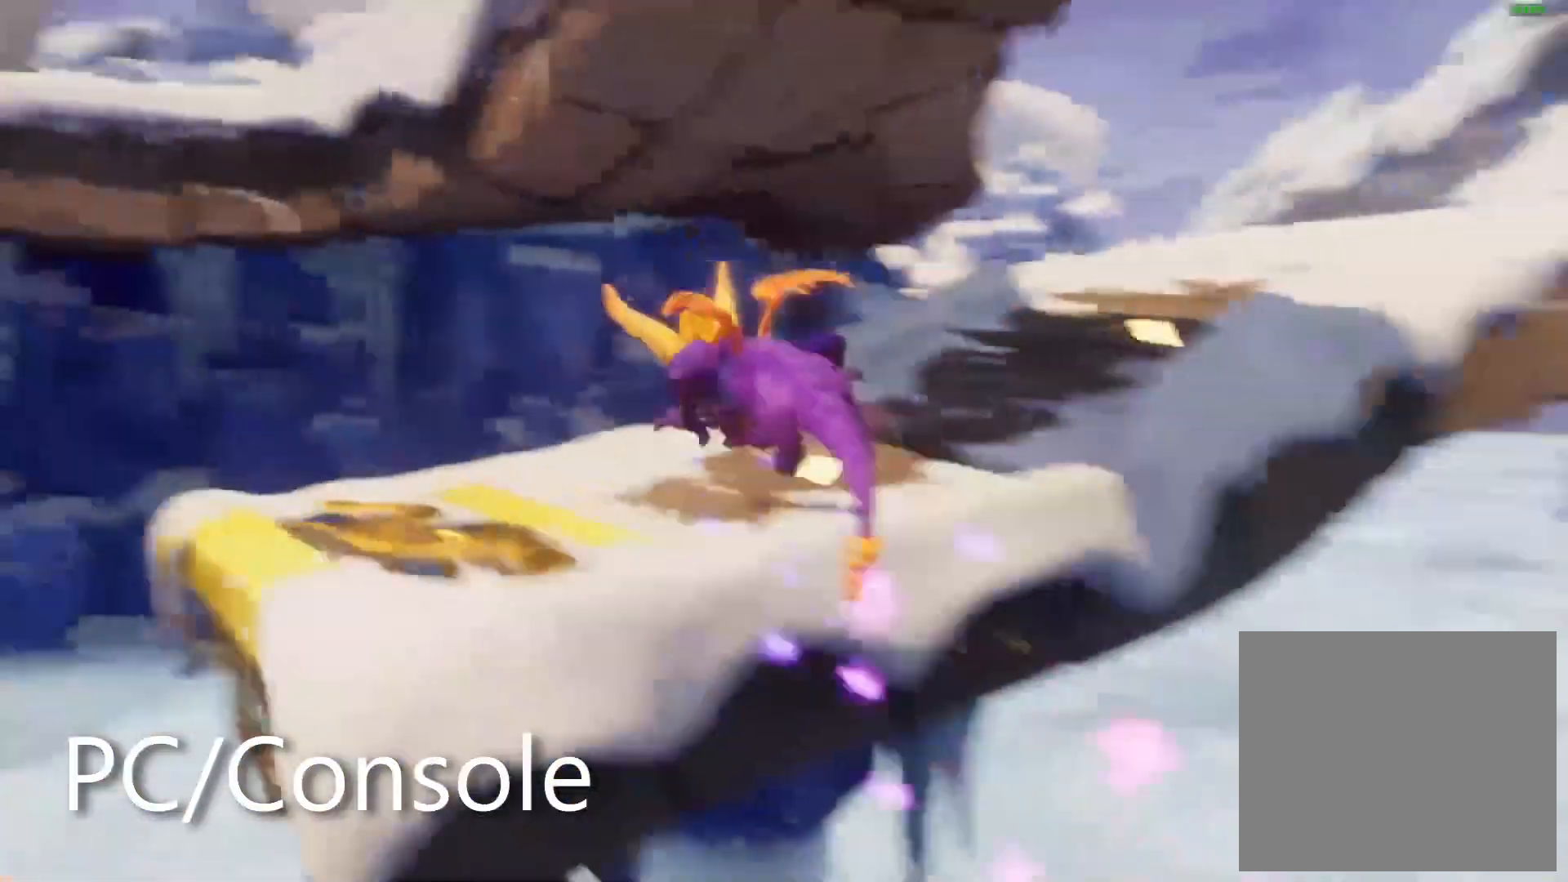
{"buttons": ["SQUARE"], "left_stick": "right", "right_stick": "center", "events": [[17, "CROSS", "up"], [133, "left_stick", "right"]]}
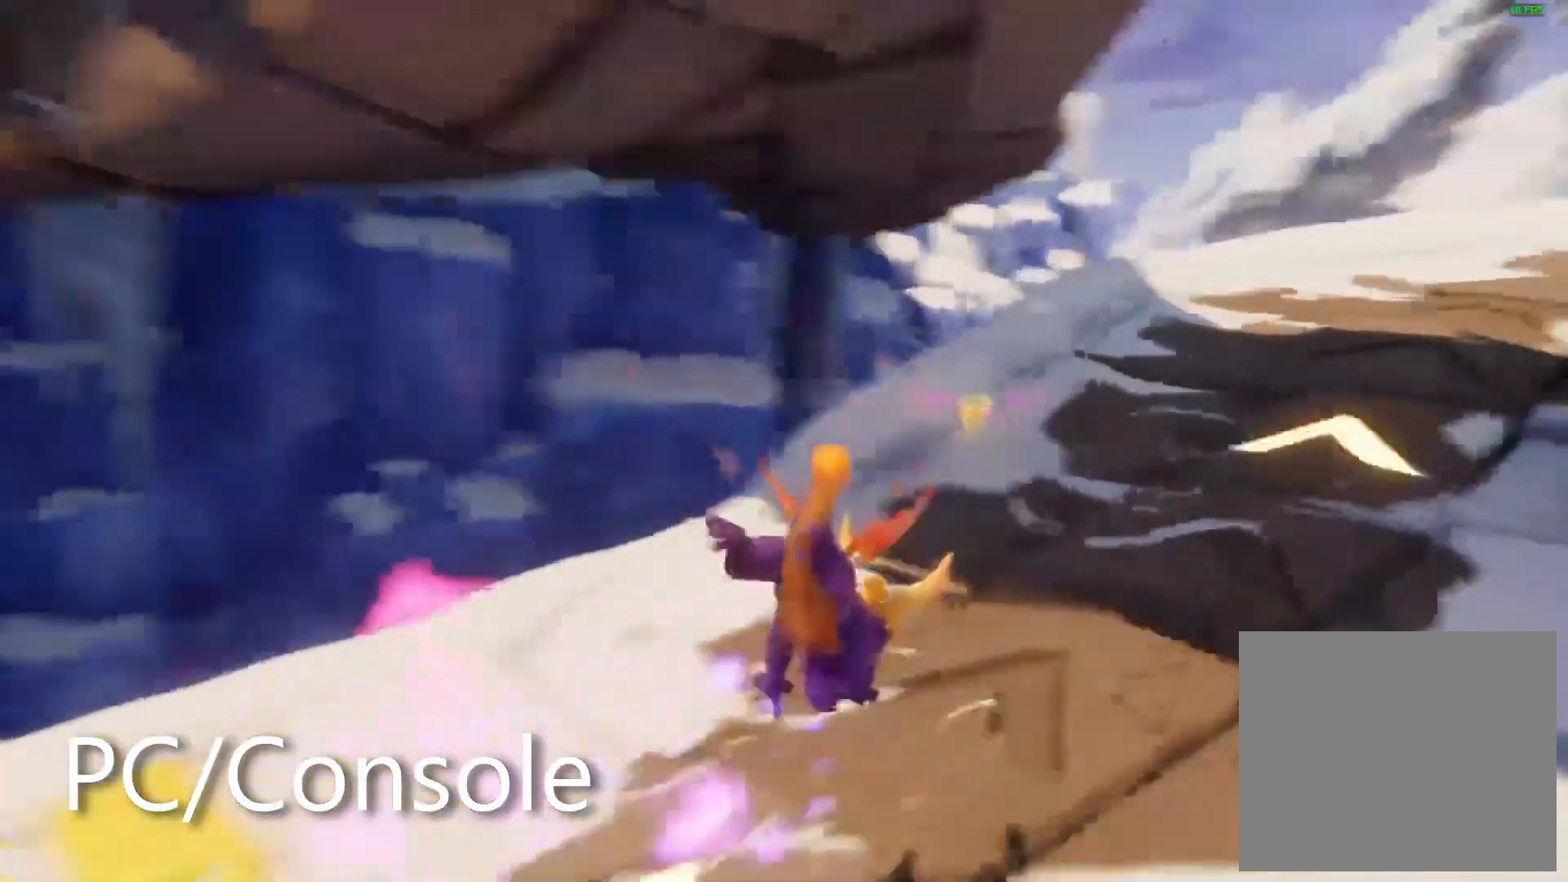
{"buttons": [], "left_stick": "down", "right_stick": "right"}
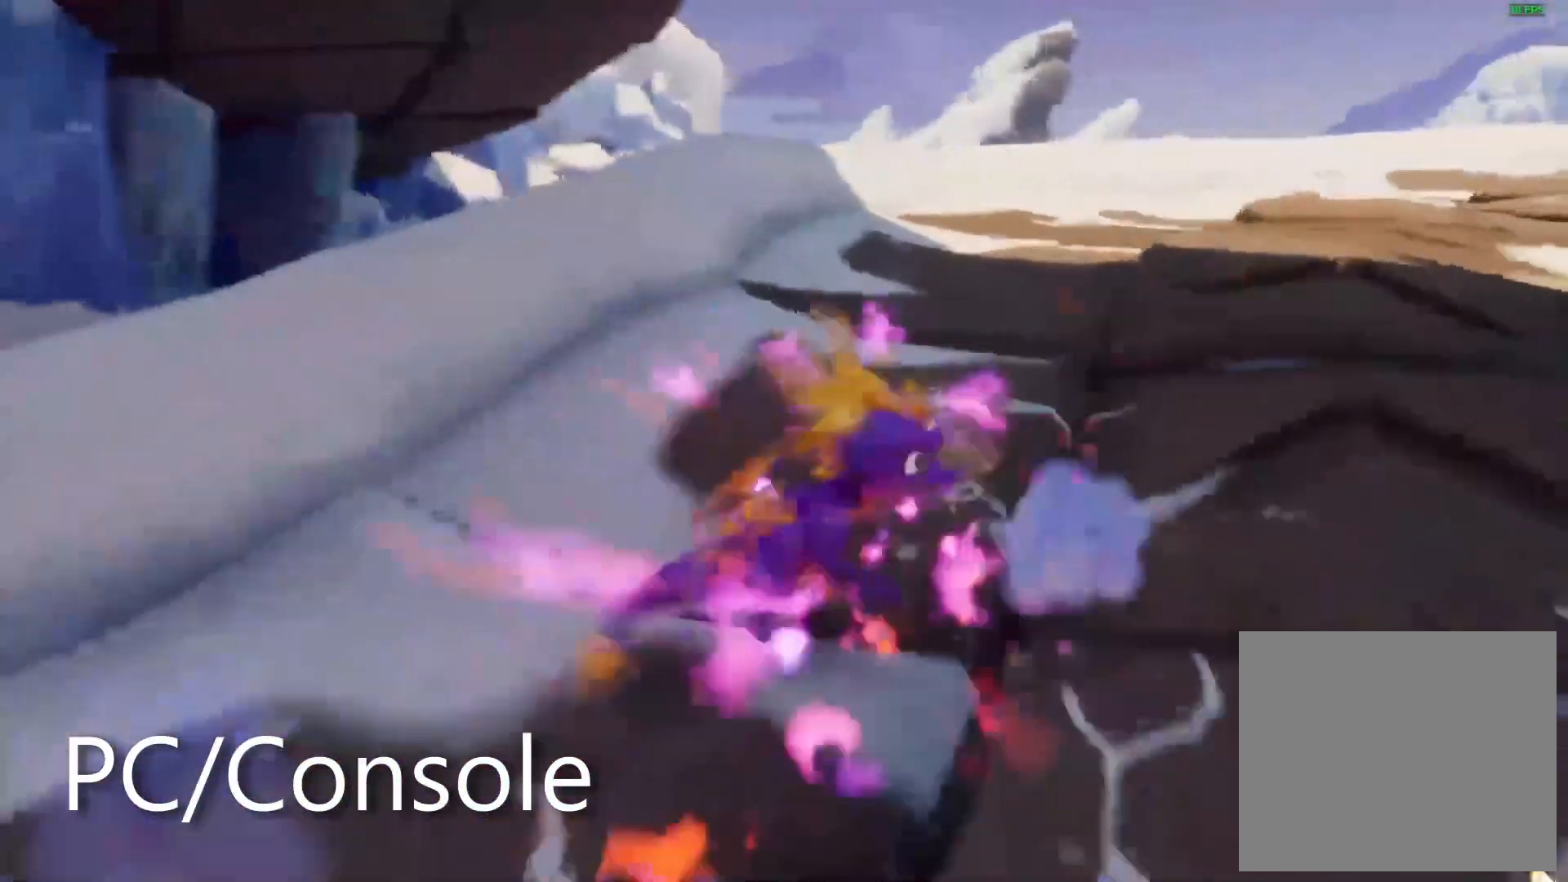
{"buttons": ["DPAD_DOWN"], "left_stick": "center", "right_stick": "right", "events": [[50, "left_stick", "down-right"], [200, "L2", "down"], [267, "CROSS", "down"], [283, "left_stick", "up-right"], [333, "CROSS", "up"], [367, "DPAD_DOWN", "down"], [383, "L2", "up"], [450, "left_stick", "center"]]}
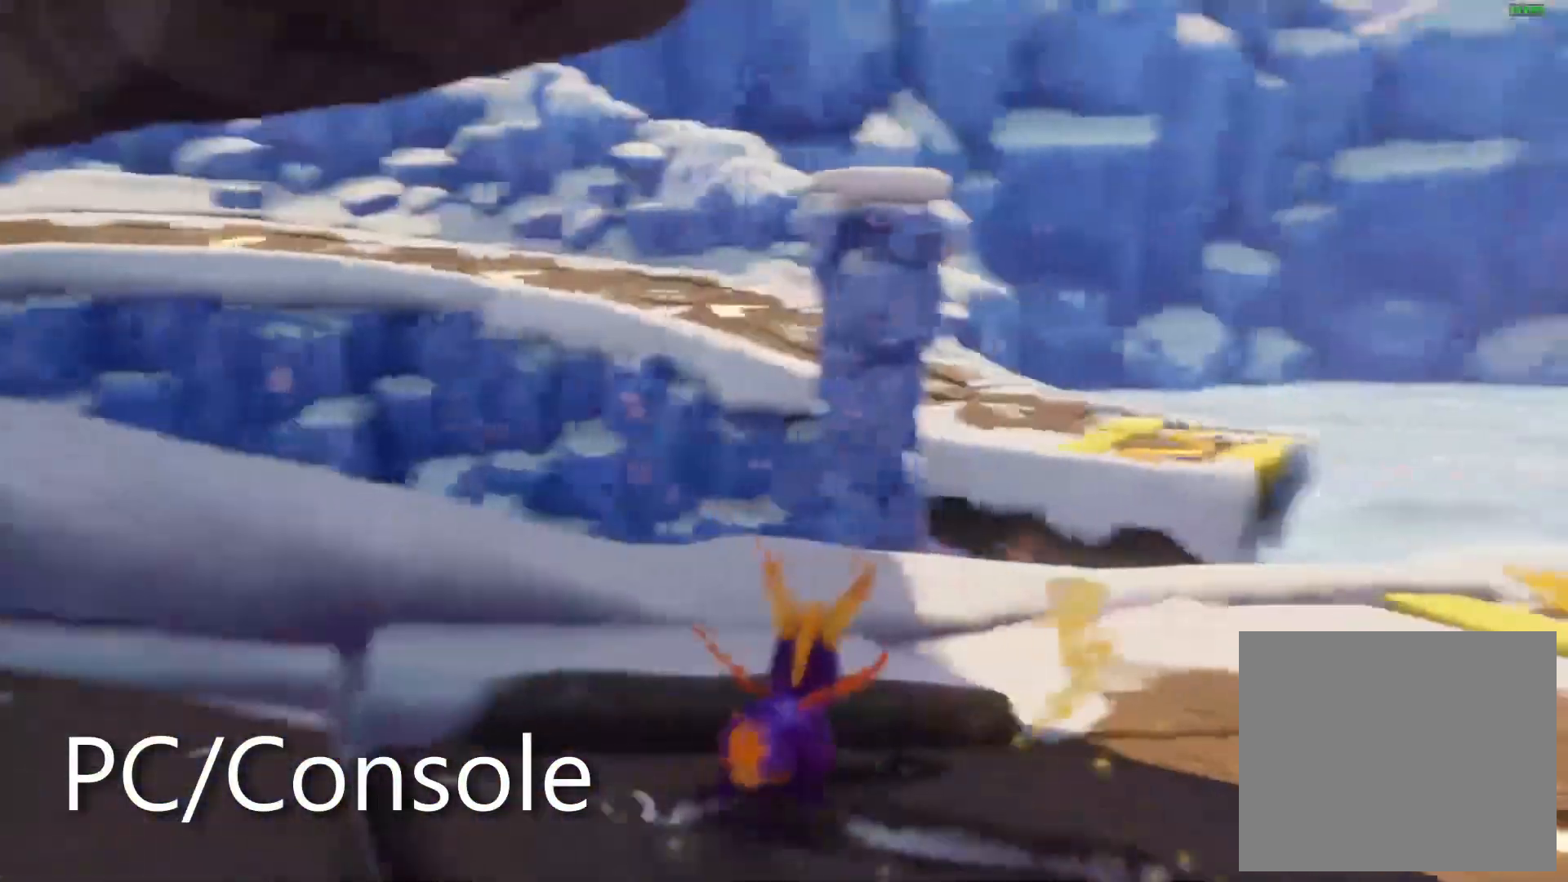
{"buttons": [], "left_stick": "up", "right_stick": "center", "events": [[17, "HOME", "down"], [33, "CROSS", "down"], [33, "left_stick", "up-right"], [67, "DPAD_DOWN", "up"], [83, "right_stick", "center"], [100, "HOME", "up"], [117, "CROSS", "up"], [150, "DPAD_DOWN", "down"], [333, "right_stick", "left"], [367, "DPAD_DOWN", "up"], [467, "left_stick", "up"], [483, "right_stick", "center"]]}